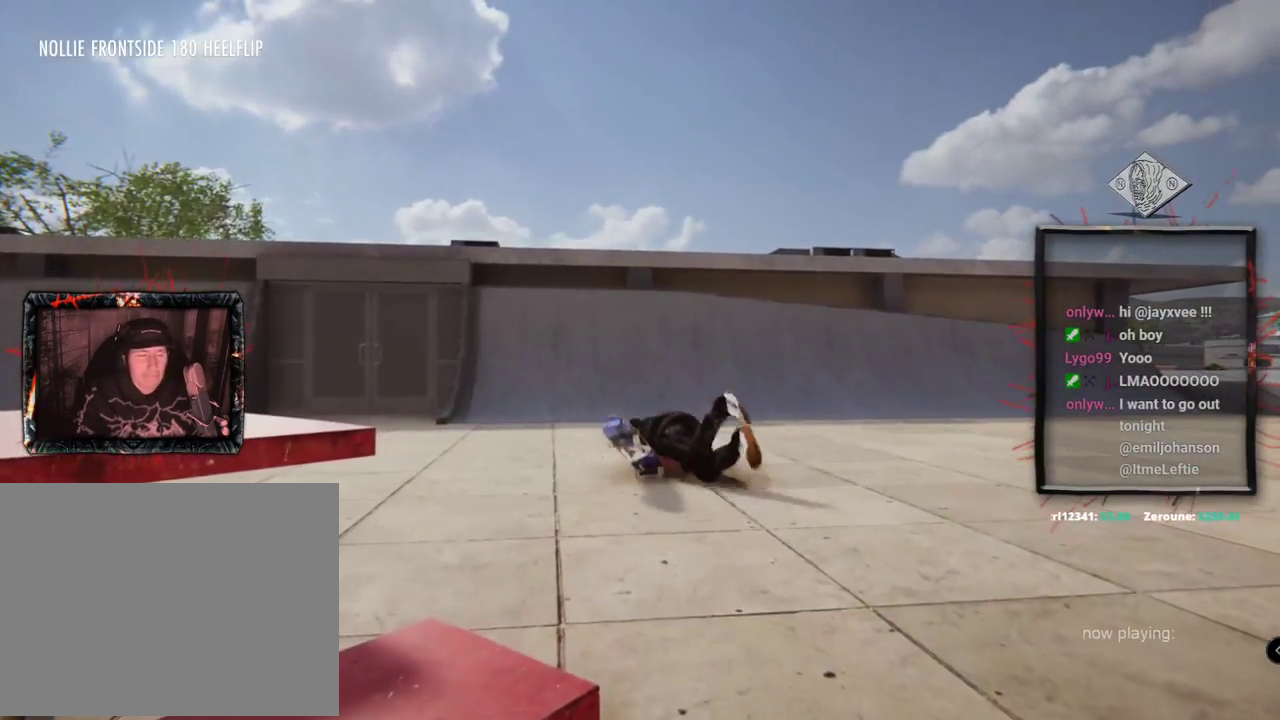
Gameplay with a controller (Xbox layout); each line is a JSON object with the inputs held at the frame after it. "events" lists button and stick changes between this image and that frame as [ms after this image, input, new state], when the widget could be followed in between. Not read: L1 L3 R2 R3.
{"buttons": ["DPAD_UP"], "left_stick": "center", "right_stick": "center", "events": [[84, "A", "up"], [167, "A", "down"], [250, "A", "up"], [351, "A", "down"], [467, "A", "up"]]}
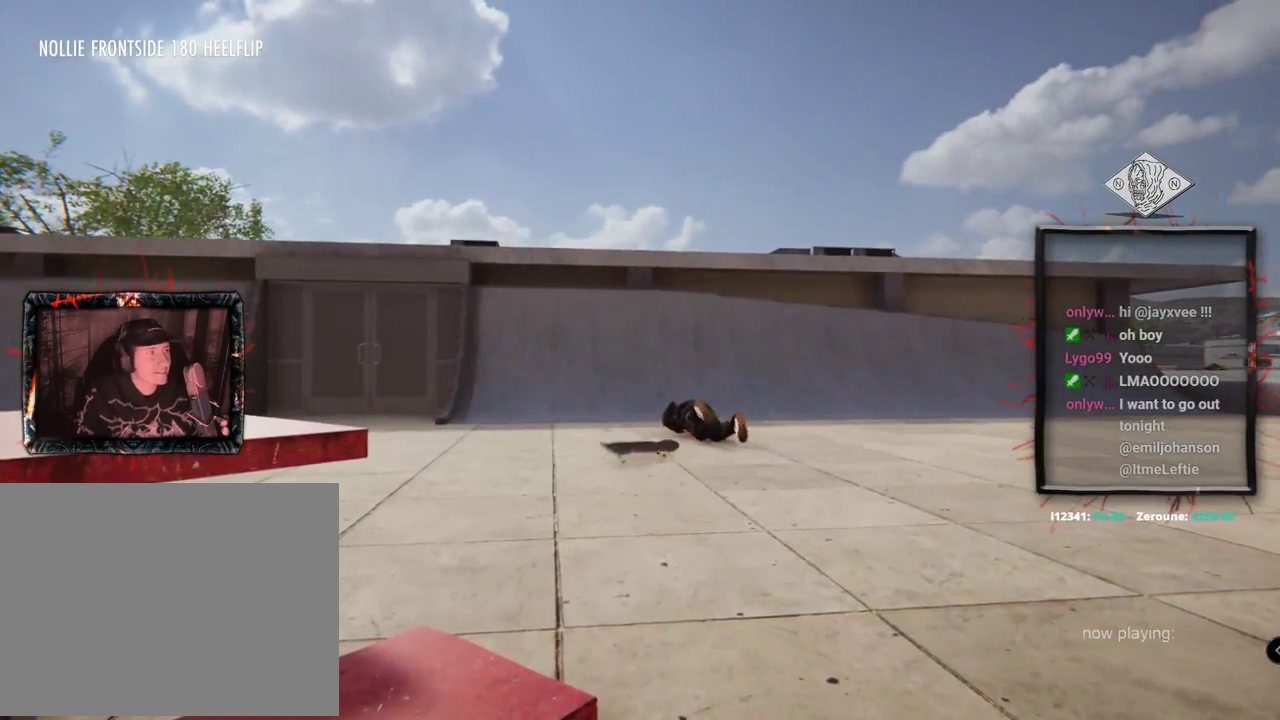
{"buttons": ["A", "DPAD_UP"], "left_stick": "center", "right_stick": "center", "events": [[33, "A", "down"], [200, "A", "up"], [233, "A", "down"]]}
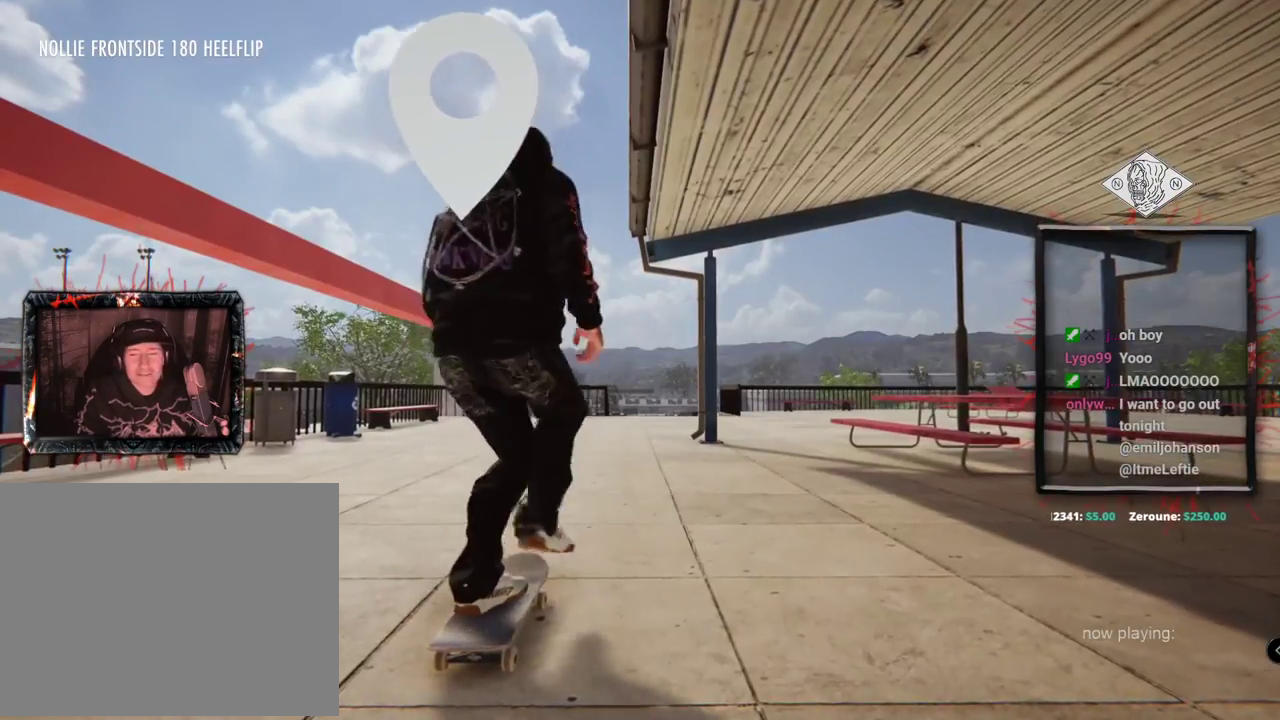
{"buttons": ["A"], "left_stick": "center", "right_stick": "center", "events": [[17, "DPAD_UP", "up"]]}
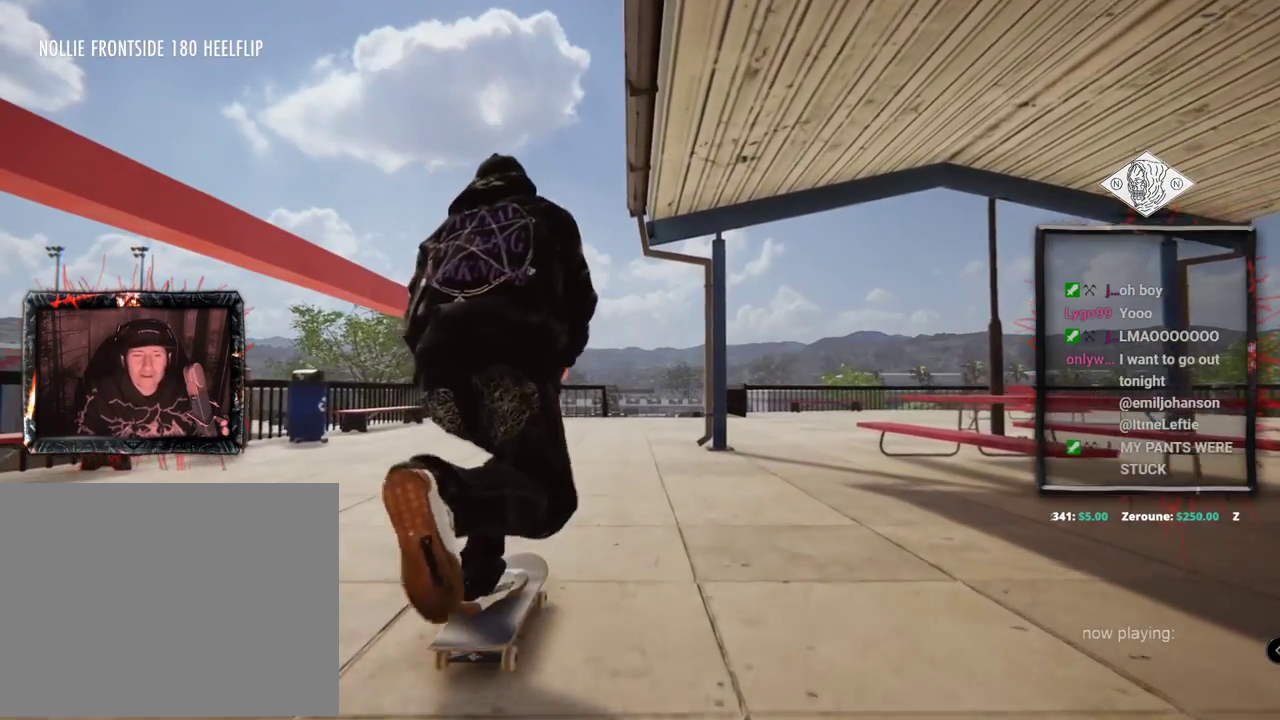
{"buttons": ["A"], "left_stick": "center", "right_stick": "center", "events": []}
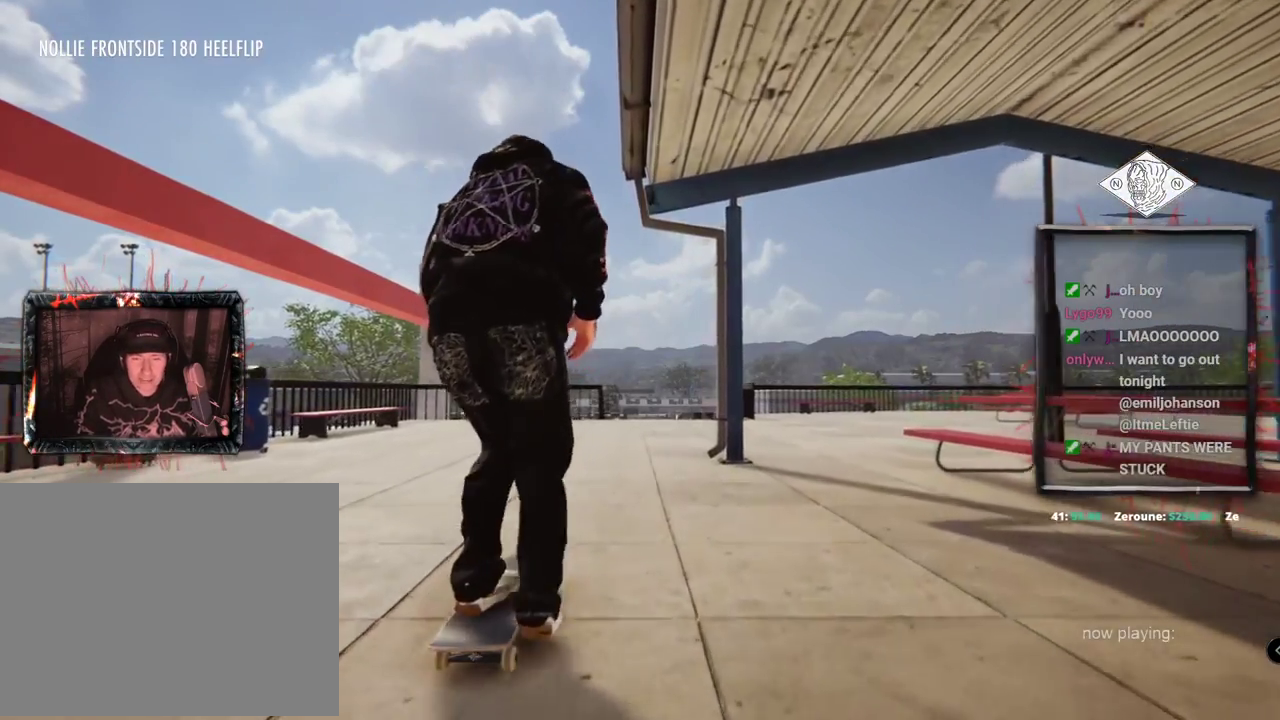
{"buttons": ["A"], "left_stick": "center", "right_stick": "center", "events": []}
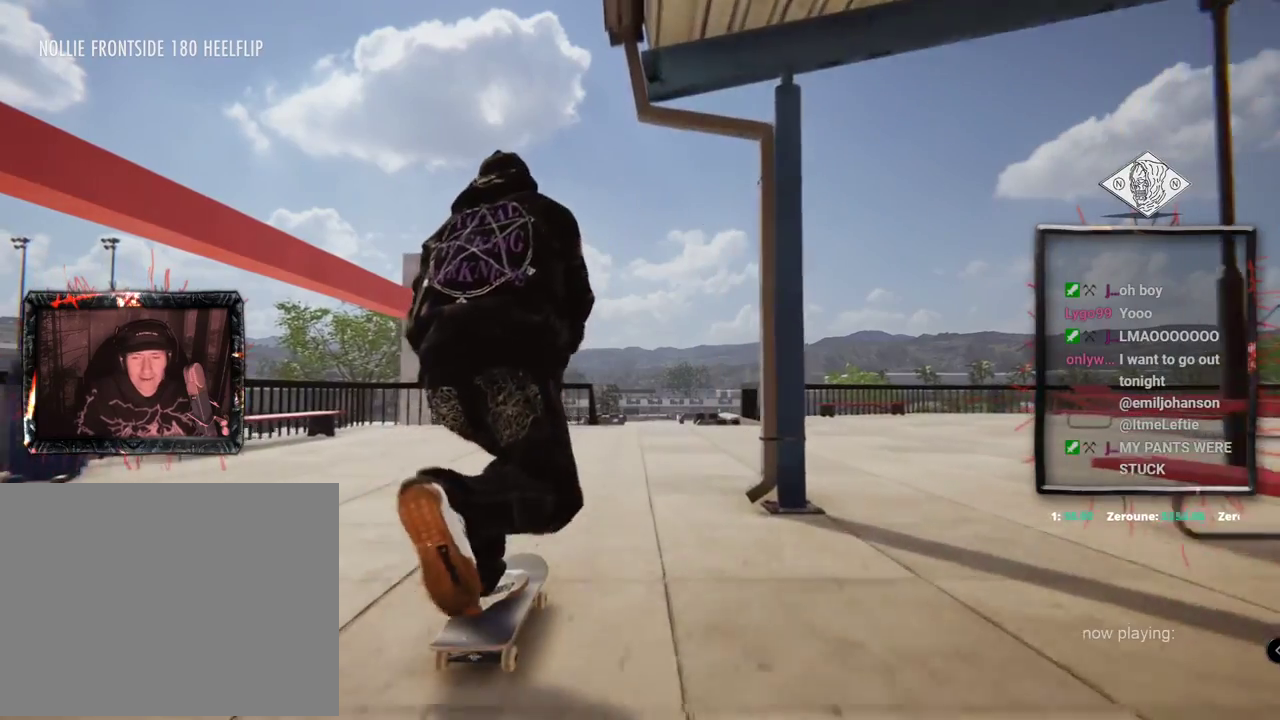
{"buttons": ["A"], "left_stick": "center", "right_stick": "center", "events": []}
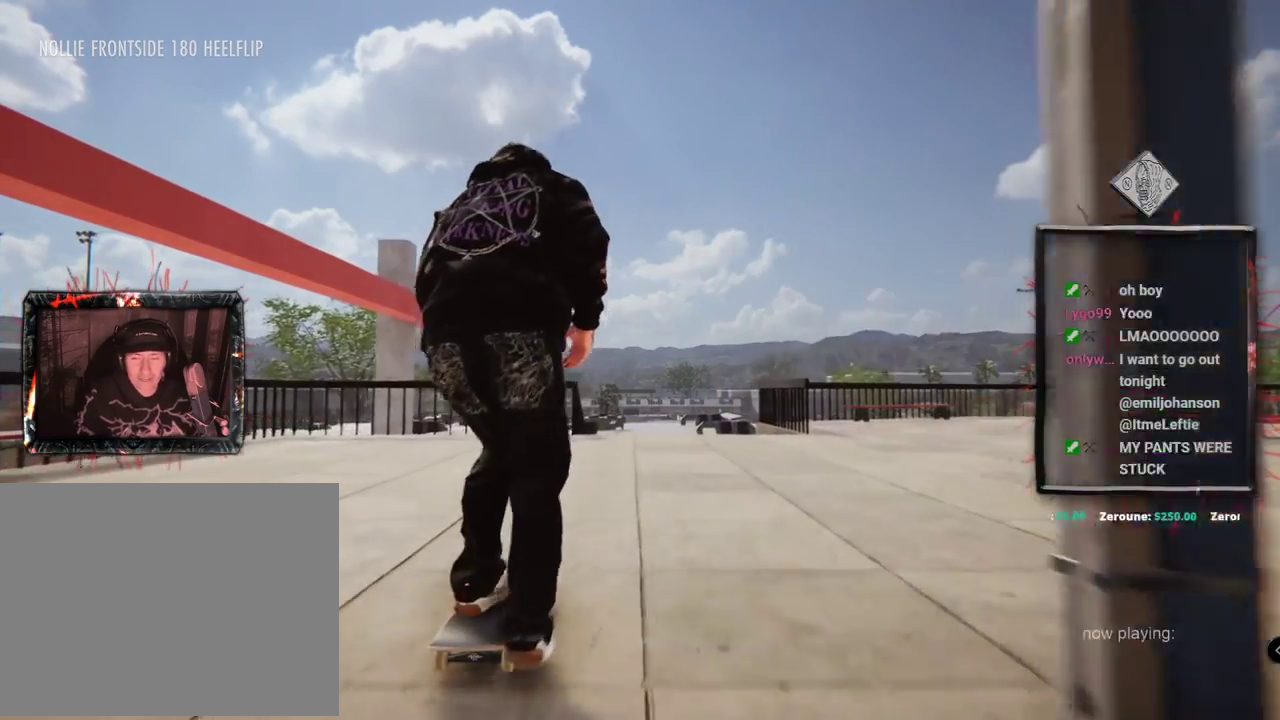
{"buttons": [], "left_stick": "center", "right_stick": "center", "events": [[384, "A", "up"]]}
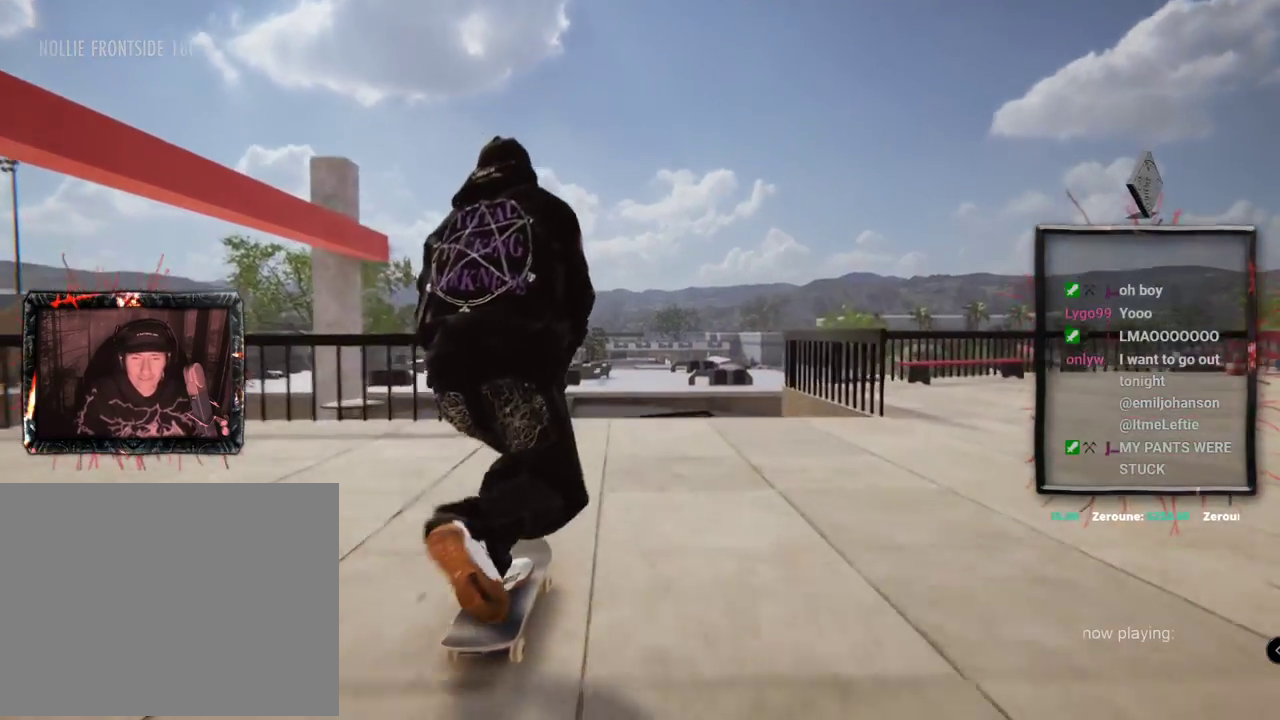
{"buttons": ["L2"], "left_stick": "up", "right_stick": "up", "events": [[250, "left_stick", "up"], [250, "right_stick", "up"], [283, "L2", "down"]]}
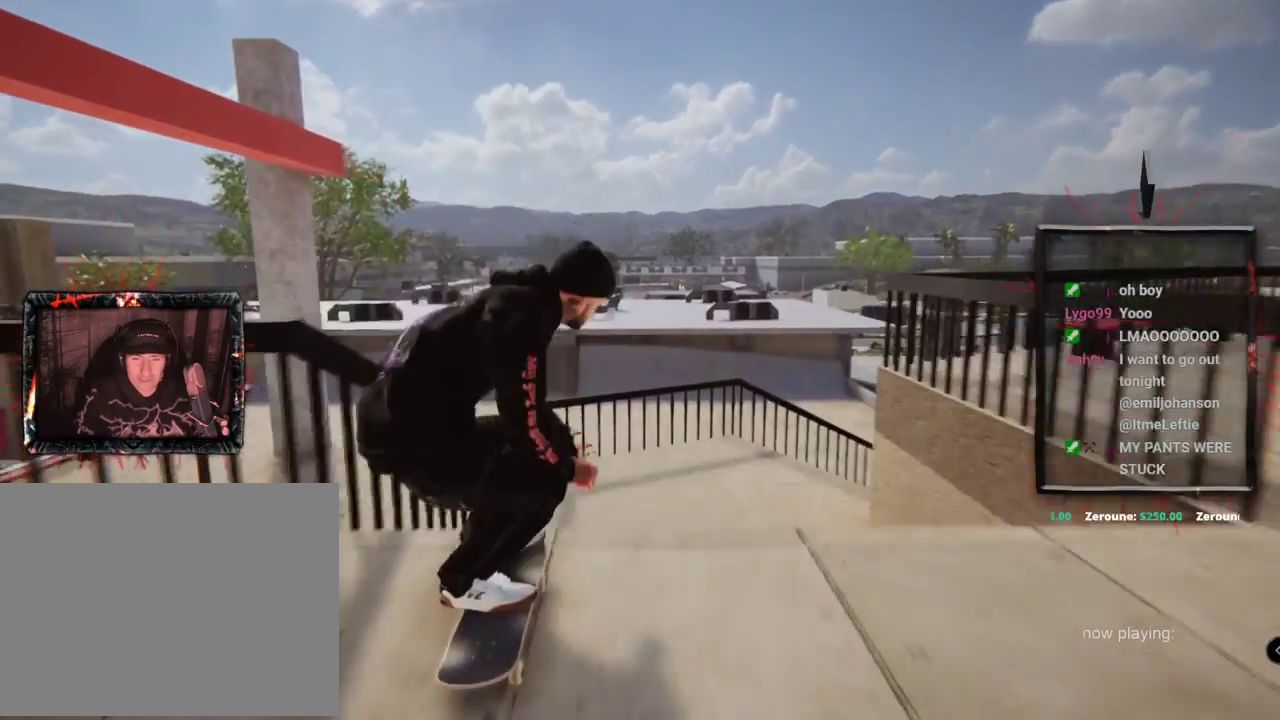
{"buttons": [], "left_stick": "center", "right_stick": "center"}
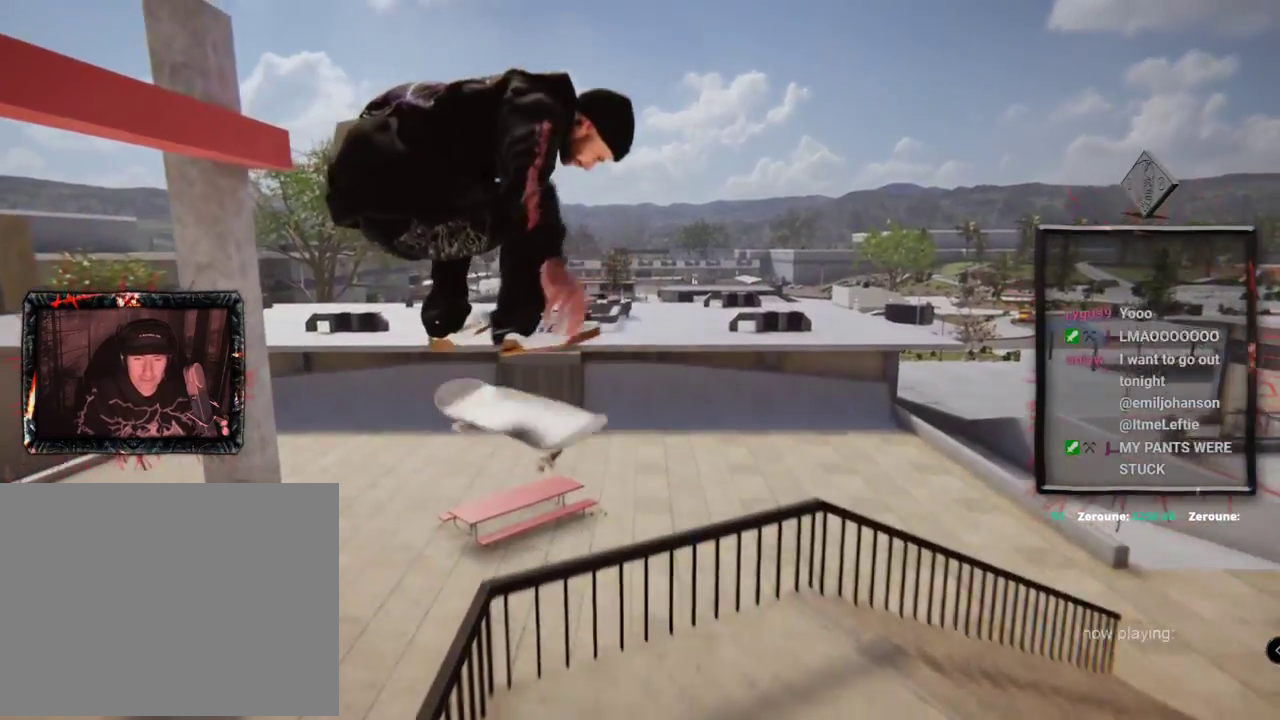
{"buttons": ["L2"], "left_stick": "center", "right_stick": "center", "events": [[83, "L2", "down"]]}
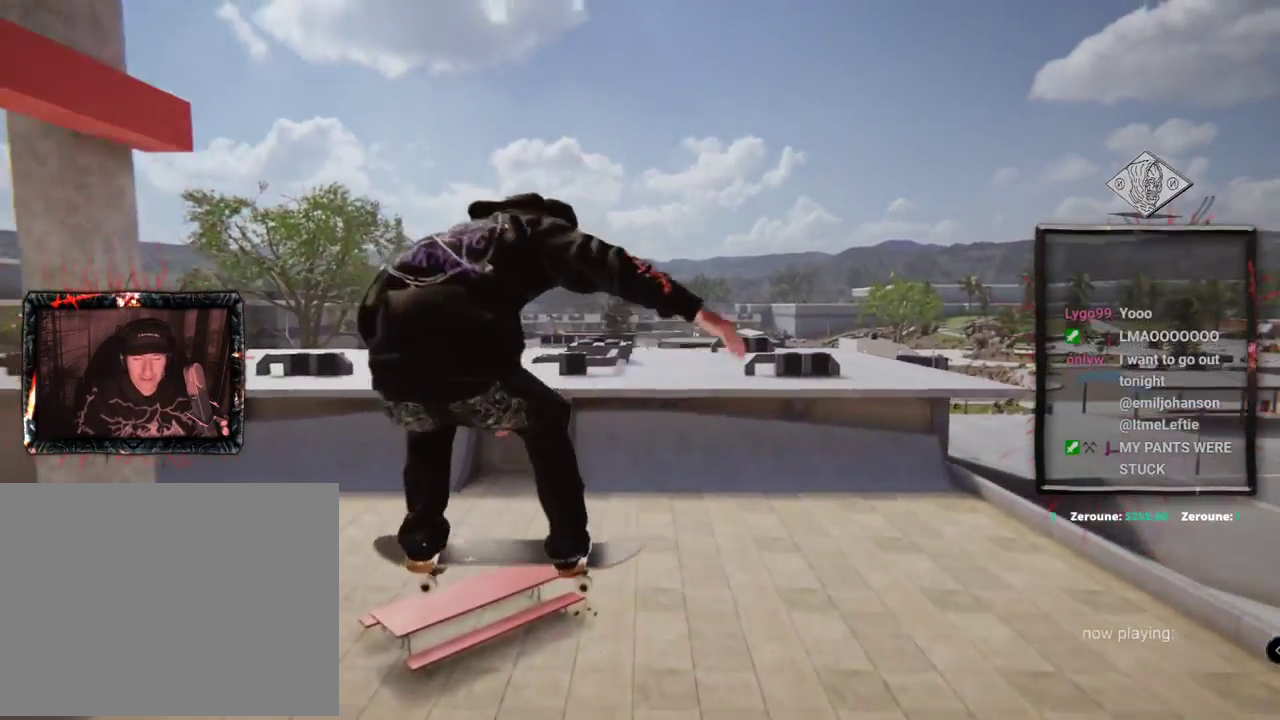
{"buttons": ["L2"], "left_stick": "center", "right_stick": "center", "events": [[84, "L2", "up"], [317, "L2", "down"]]}
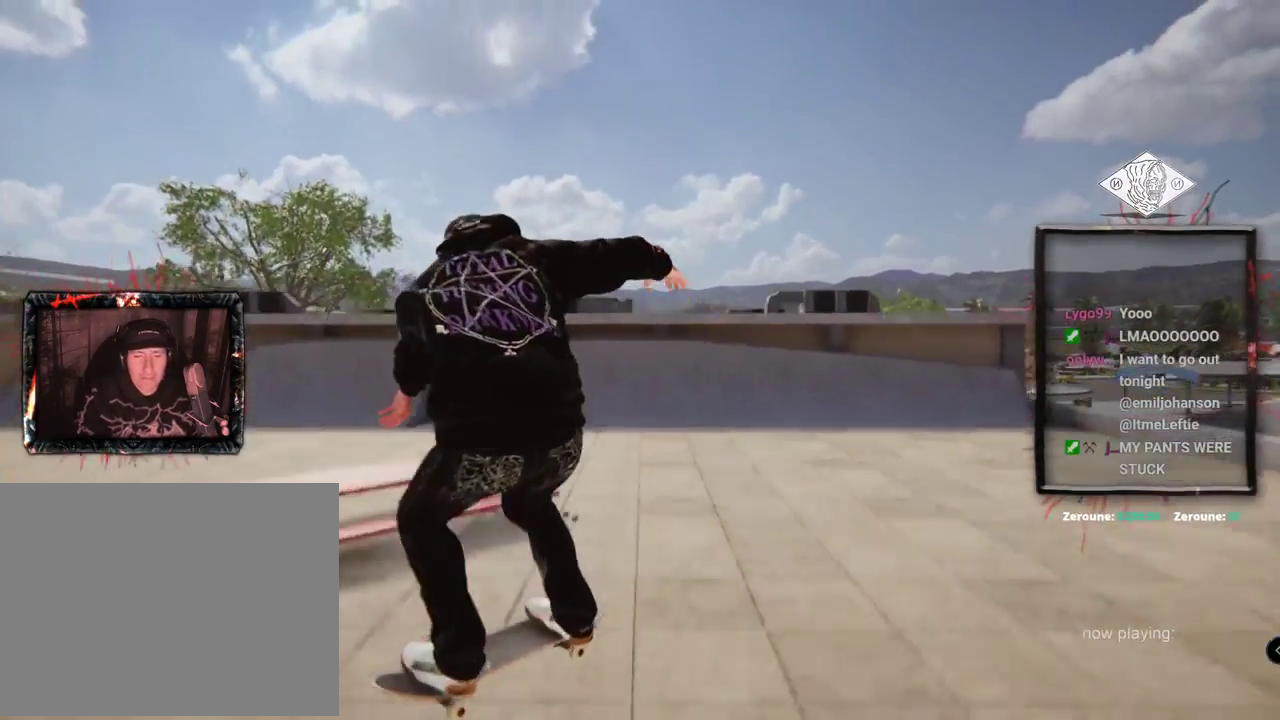
{"buttons": ["X", "L2"], "left_stick": "center", "right_stick": "center", "events": [[117, "L2", "up"], [150, "X", "down"], [367, "L2", "down"]]}
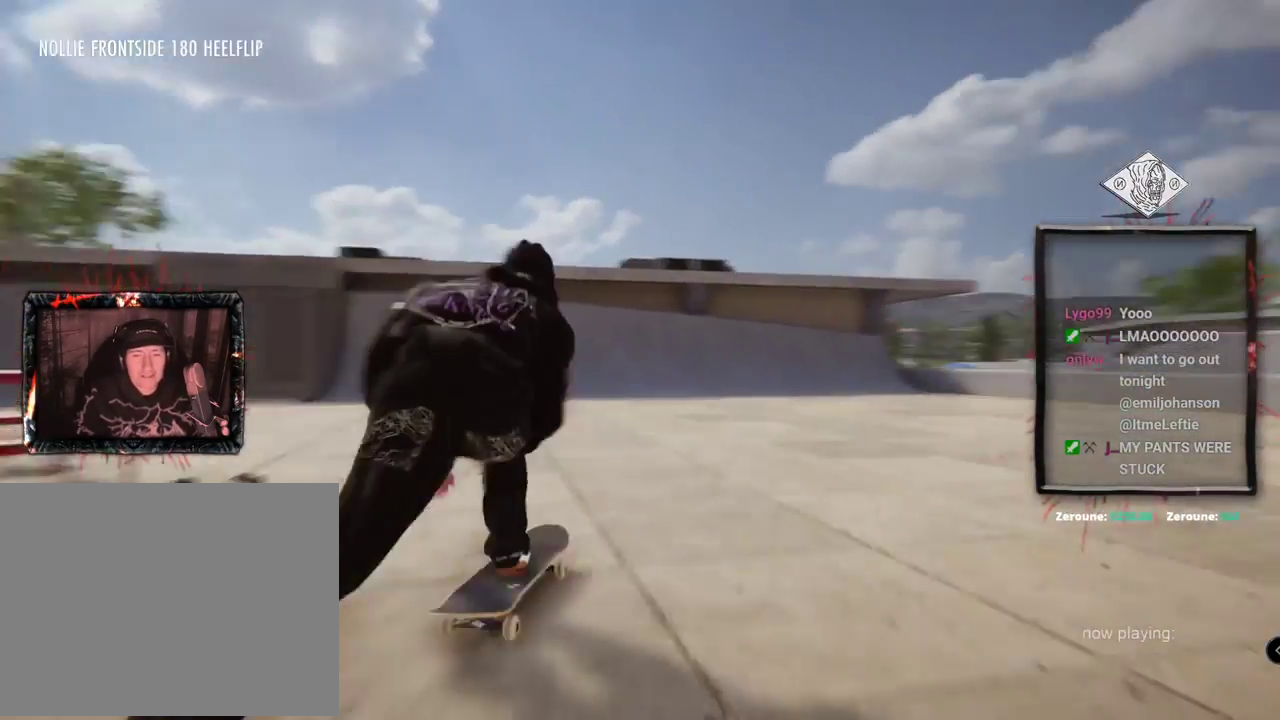
{"buttons": ["X"], "left_stick": "center", "right_stick": "center", "events": [[418, "L2", "up"]]}
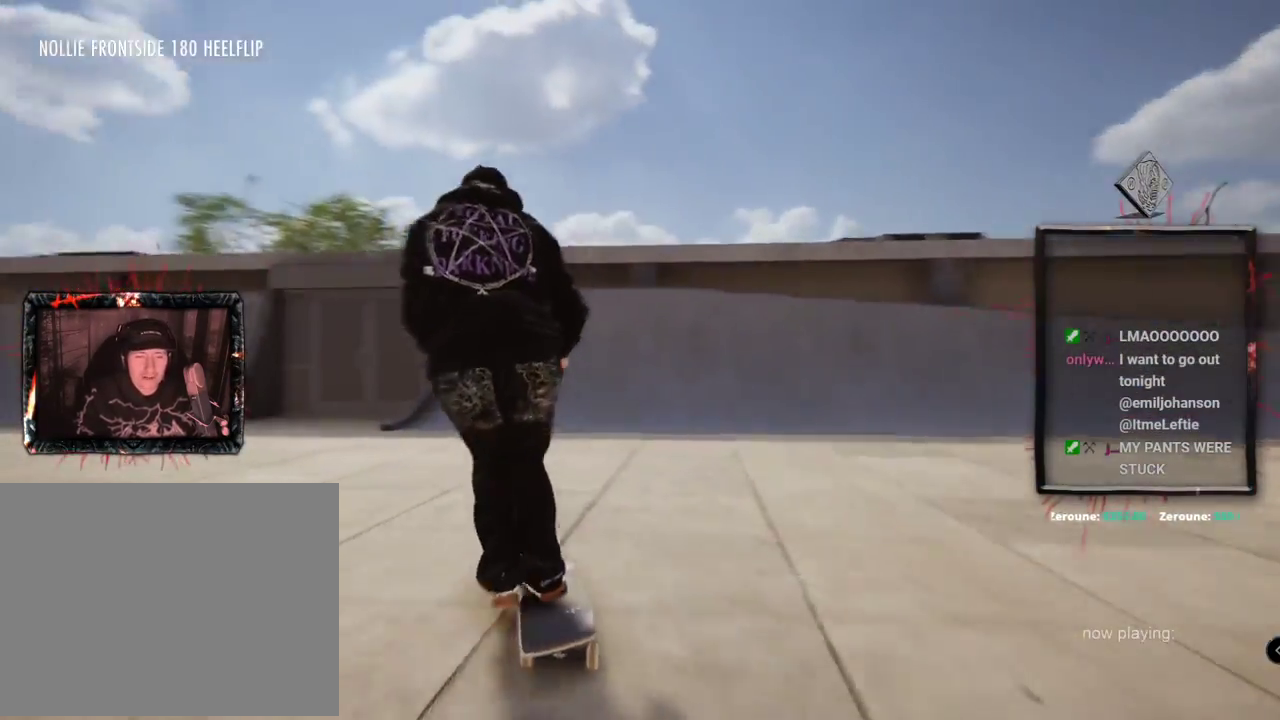
{"buttons": ["X"], "left_stick": "center", "right_stick": "center"}